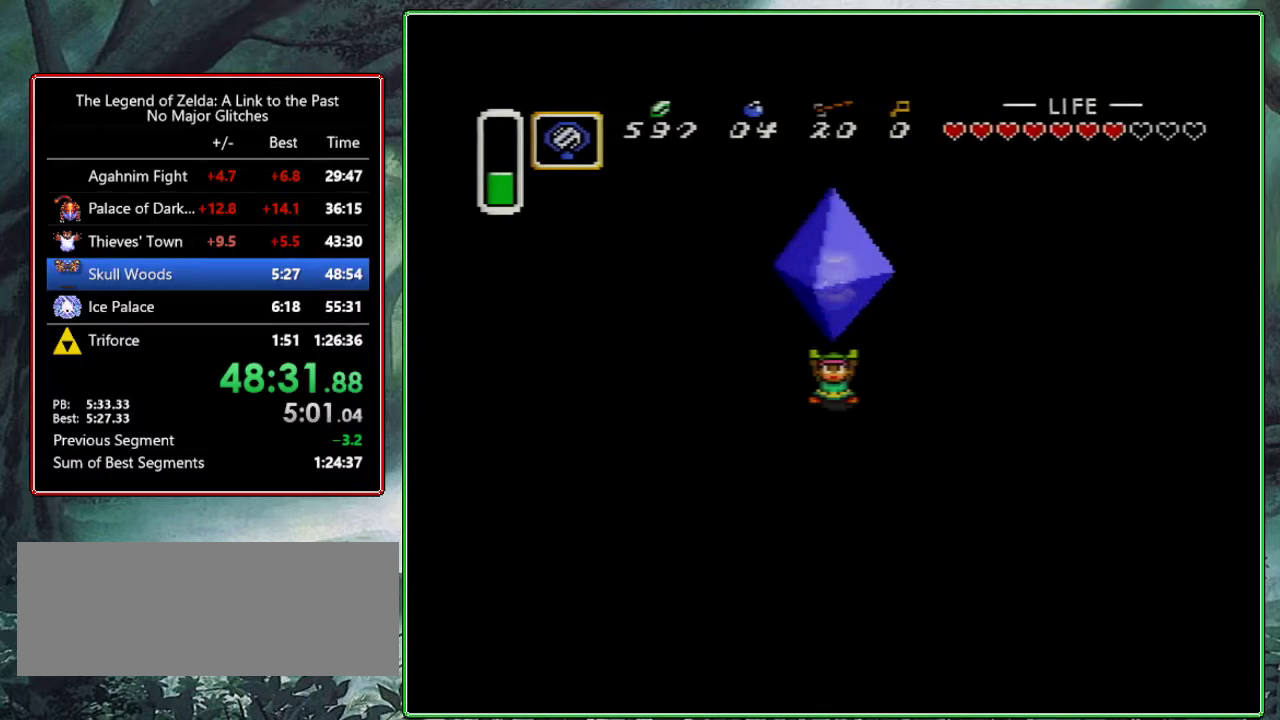
Gameplay with a controller (Nintendo layout); each line is a JSON object with the inputs held at the frame after it. "events" lists button and stick changes between this image and that frame as [ms after this image, input, new state], when the widget could be followed in between. Not read: L3 R3.
{"buttons": ["X"], "events": [[17, "X", "down"], [17, "Y", "up"], [83, "A", "up"], [83, "B", "up"], [133, "Y", "down"], [167, "A", "down"], [167, "B", "down"], [167, "X", "up"], [233, "X", "down"], [250, "B", "up"], [267, "A", "up"], [267, "Y", "up"], [350, "A", "down"], [350, "B", "down"], [350, "X", "up"], [350, "Y", "down"], [433, "B", "up"], [467, "X", "down"], [483, "A", "up"], [500, "Y", "up"]]}
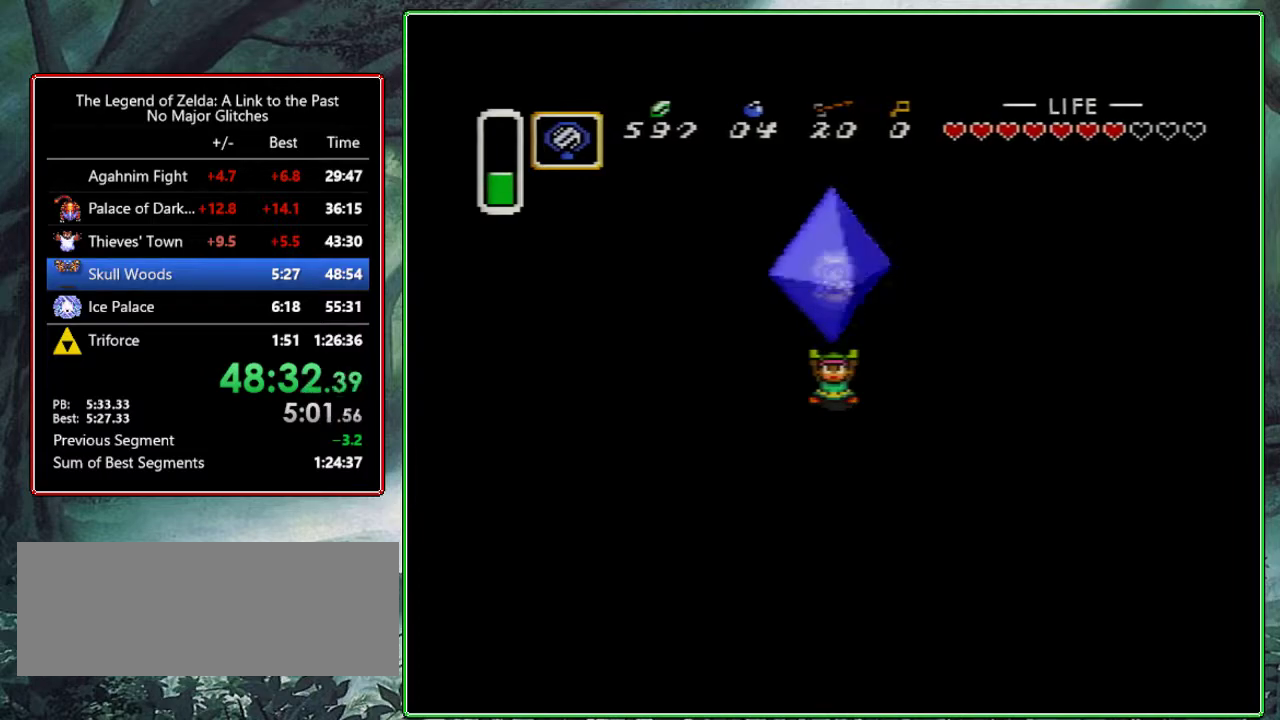
{"buttons": ["X"], "events": [[17, "A", "down"], [17, "B", "down"], [50, "Y", "down"], [83, "X", "up"], [100, "B", "up"], [133, "A", "up"], [200, "A", "down"], [200, "B", "down"], [200, "X", "down"], [200, "Y", "up"], [283, "A", "up"], [283, "B", "up"], [283, "Y", "down"], [333, "X", "up"], [367, "A", "down"], [400, "B", "down"], [400, "X", "down"], [417, "Y", "up"], [450, "B", "up"], [467, "A", "up"]]}
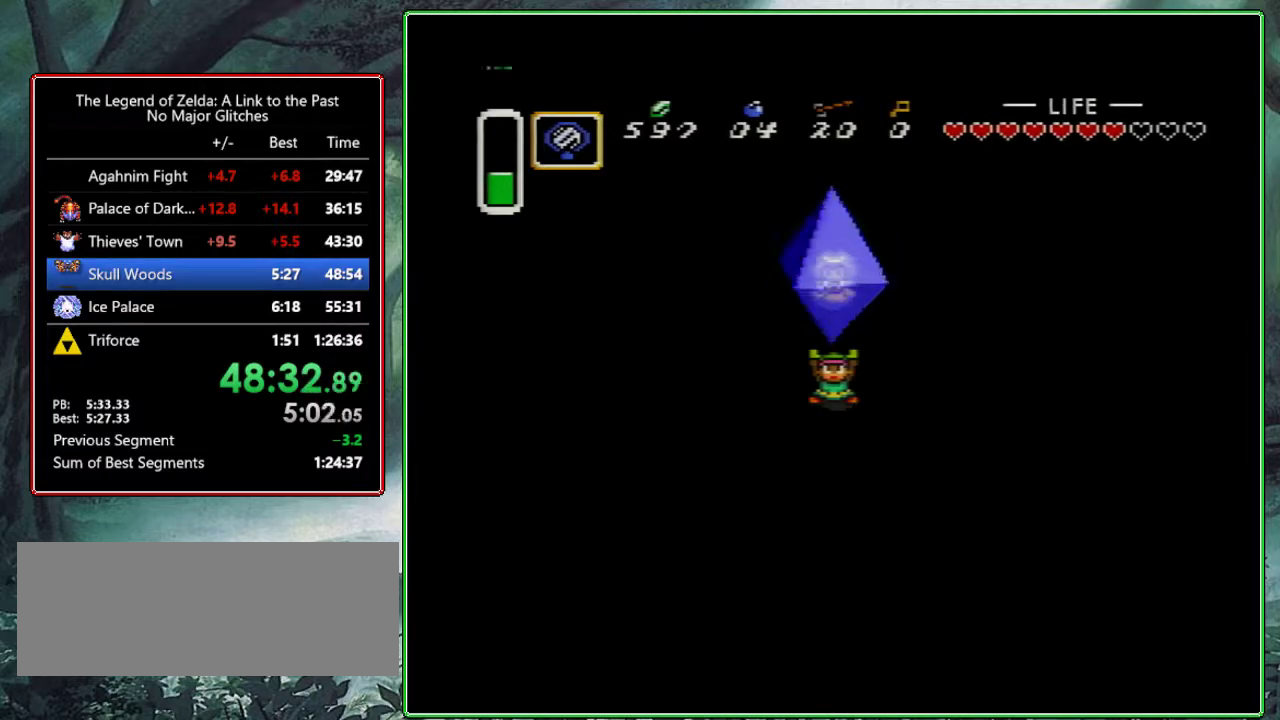
{"buttons": ["A", "X", "Y"], "events": [[17, "X", "up"], [17, "Y", "down"], [50, "A", "down"], [50, "B", "down"], [117, "A", "up"], [117, "B", "up"], [117, "X", "down"], [167, "Y", "up"], [233, "A", "down"], [233, "B", "down"], [233, "X", "up"], [233, "Y", "down"], [300, "A", "up"], [300, "B", "up"], [383, "A", "down"], [383, "B", "down"], [383, "X", "down"], [383, "Y", "up"], [500, "B", "up"], [500, "Y", "down"]]}
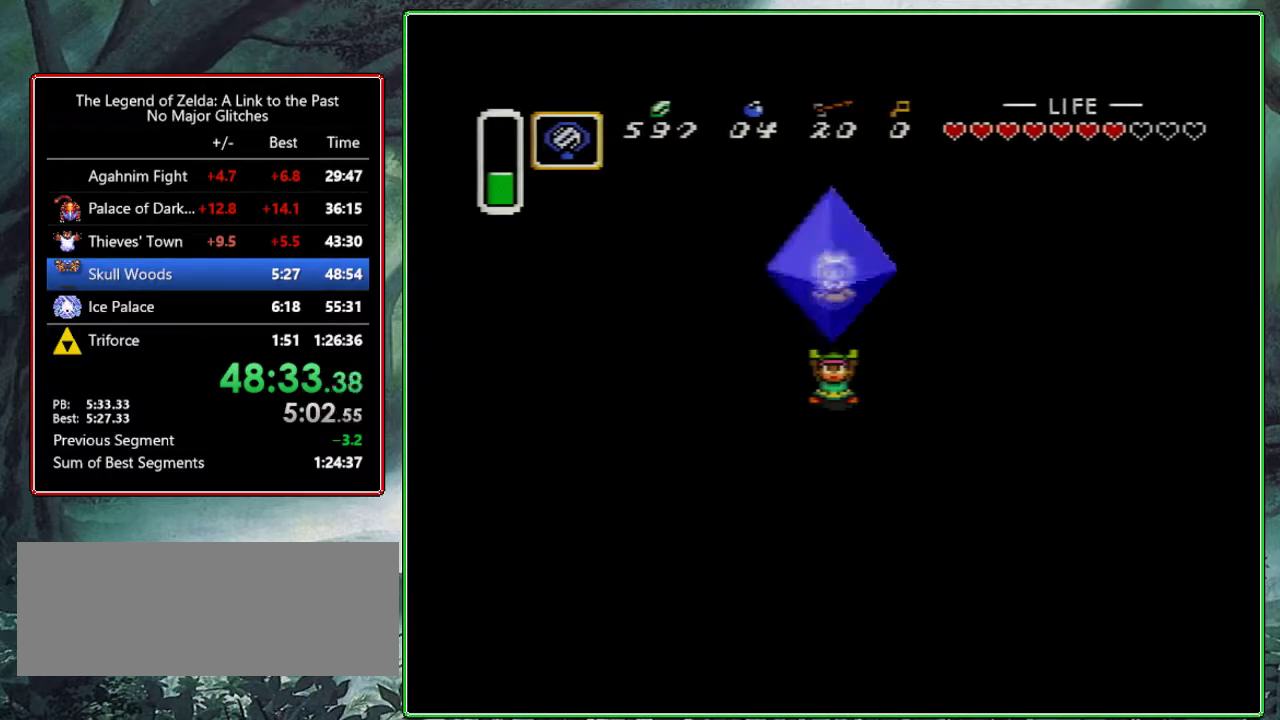
{"buttons": ["A", "B", "Y"], "events": [[17, "A", "up"], [17, "X", "up"], [83, "A", "down"], [83, "B", "down"], [117, "X", "down"], [117, "Y", "up"], [200, "A", "up"], [200, "B", "up"], [217, "Y", "down"], [233, "X", "up"], [283, "A", "down"], [283, "B", "down"], [350, "X", "down"], [350, "Y", "up"], [367, "B", "up"], [400, "A", "up"], [467, "A", "down"], [467, "B", "down"], [467, "X", "up"], [467, "Y", "down"]]}
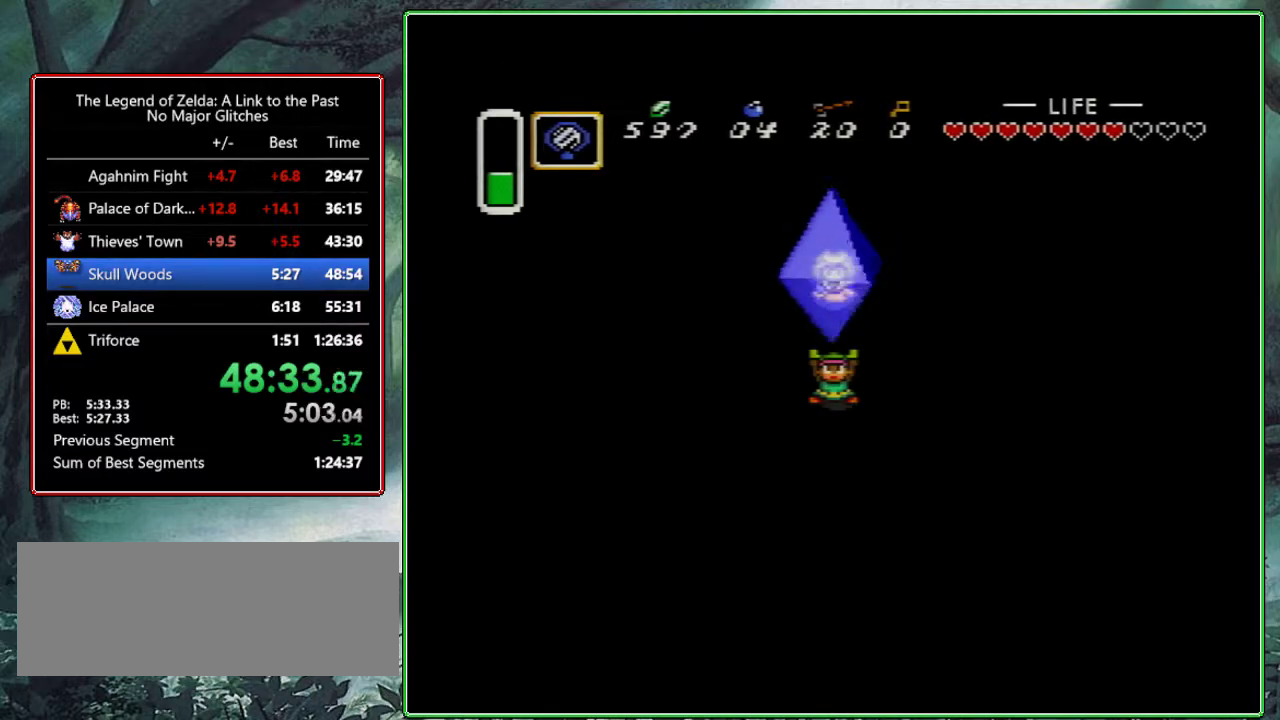
{"buttons": ["Y"], "events": [[50, "B", "up"], [83, "A", "up"], [83, "X", "down"], [83, "Y", "up"], [167, "B", "down"], [183, "A", "down"], [183, "X", "up"], [183, "Y", "down"], [267, "B", "up"], [283, "A", "up"], [283, "X", "down"], [333, "A", "down"], [333, "Y", "up"], [350, "B", "down"], [417, "X", "up"], [417, "Y", "down"], [450, "B", "up"], [467, "A", "up"]]}
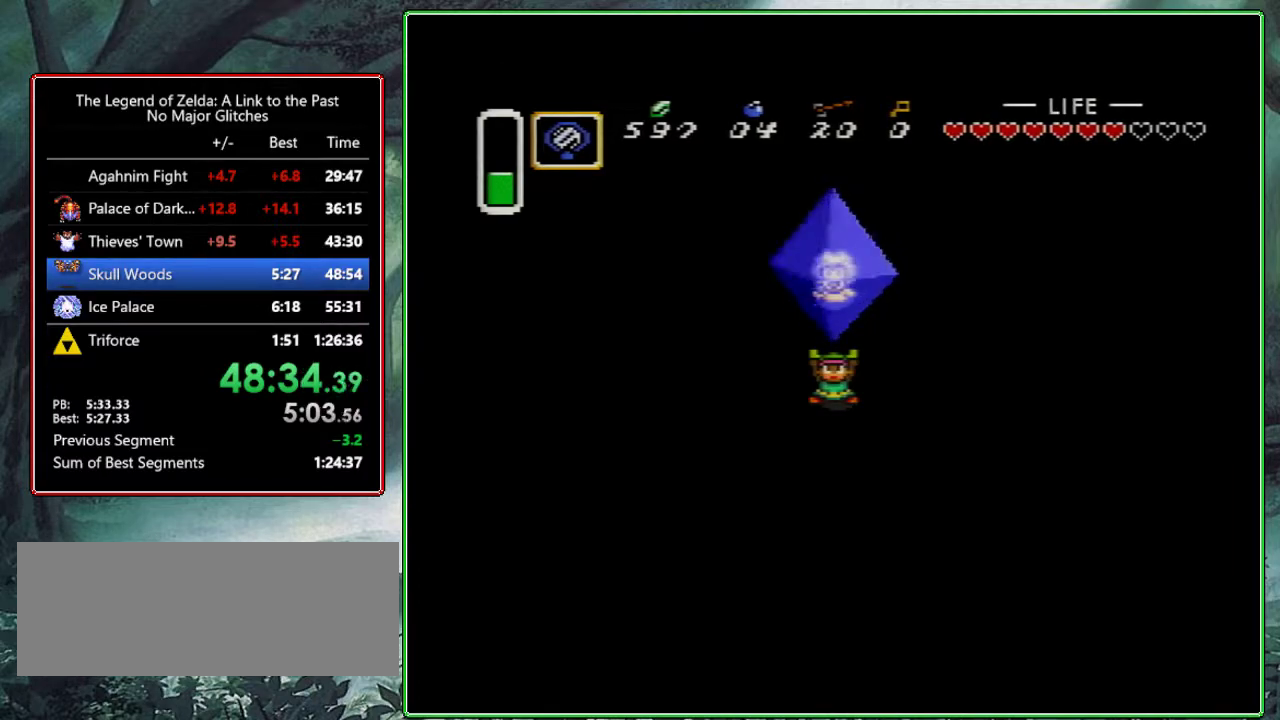
{"buttons": ["A", "B", "Y"], "events": [[17, "A", "down"], [50, "B", "down"], [50, "X", "down"], [67, "Y", "up"], [117, "B", "up"], [150, "A", "up"], [150, "Y", "down"], [200, "X", "up"], [350, "X", "down"], [400, "X", "up"], [433, "A", "down"], [433, "B", "down"]]}
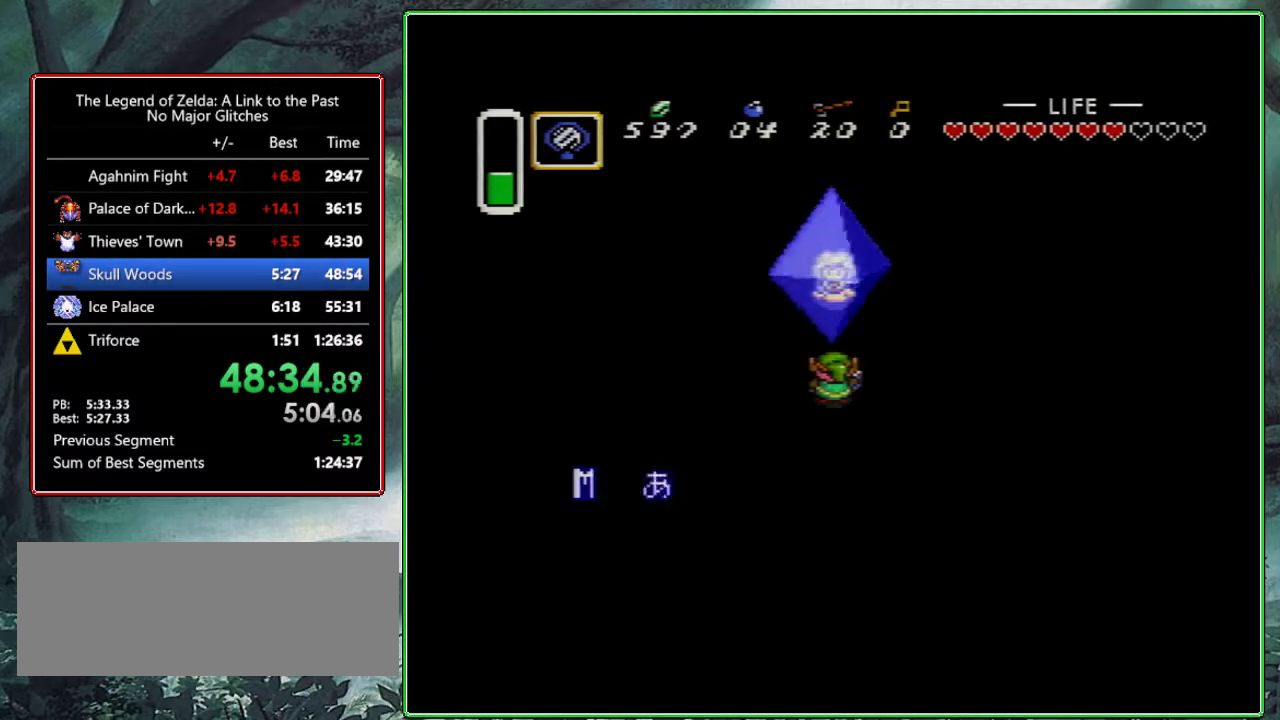
{"buttons": ["A", "B", "X", "Y"], "events": [[17, "B", "up"], [17, "X", "down"], [33, "A", "up"], [33, "Y", "up"], [133, "A", "down"], [133, "B", "down"], [133, "X", "up"], [133, "Y", "down"], [217, "B", "up"], [233, "A", "up"], [250, "X", "down"], [300, "A", "down"], [300, "B", "down"], [300, "Y", "up"], [350, "Y", "down"], [400, "A", "up"], [400, "B", "up"], [400, "X", "up"], [483, "A", "down"], [500, "B", "down"], [500, "X", "down"]]}
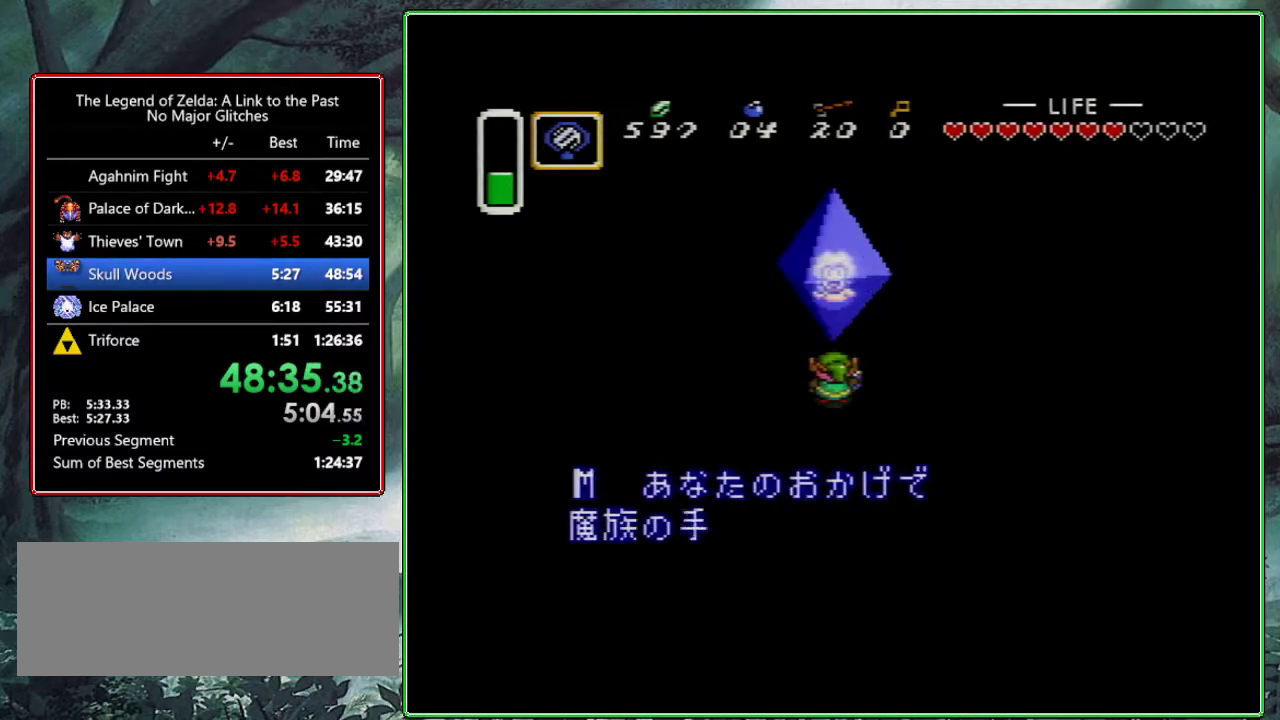
{"buttons": ["X"], "events": [[17, "Y", "up"], [83, "B", "up"], [83, "Y", "down"], [100, "A", "up"], [100, "X", "up"], [183, "A", "down"], [183, "B", "down"], [250, "B", "up"], [250, "X", "down"], [250, "Y", "up"], [283, "A", "up"], [333, "A", "down"], [333, "Y", "down"], [367, "B", "down"], [367, "X", "up"], [450, "B", "up"], [467, "A", "up"], [500, "X", "down"], [500, "Y", "up"]]}
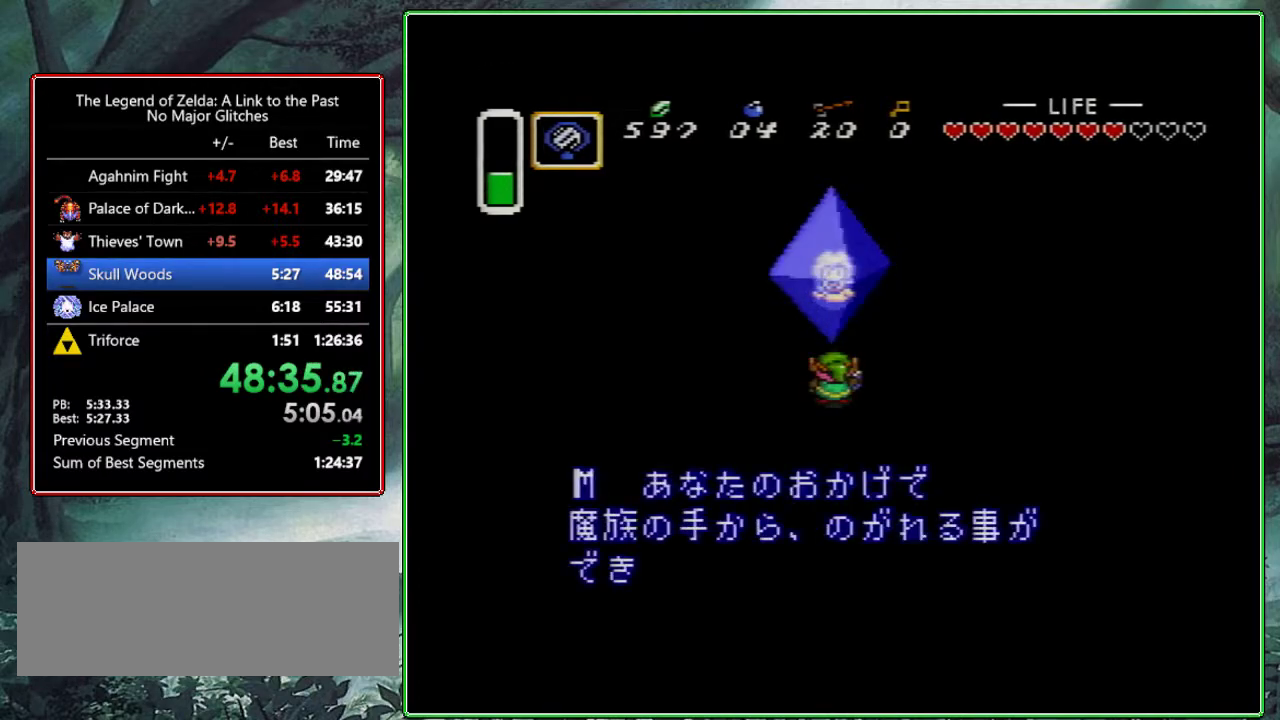
{"buttons": ["A", "X"], "events": [[50, "A", "down"], [50, "B", "down"], [100, "X", "up"], [100, "Y", "down"], [117, "B", "up"], [150, "A", "up"], [217, "A", "down"], [217, "X", "down"], [217, "Y", "up"], [250, "B", "down"], [333, "A", "up"], [333, "B", "up"], [333, "Y", "down"], [383, "X", "up"], [467, "A", "down"], [467, "X", "down"], [467, "Y", "up"]]}
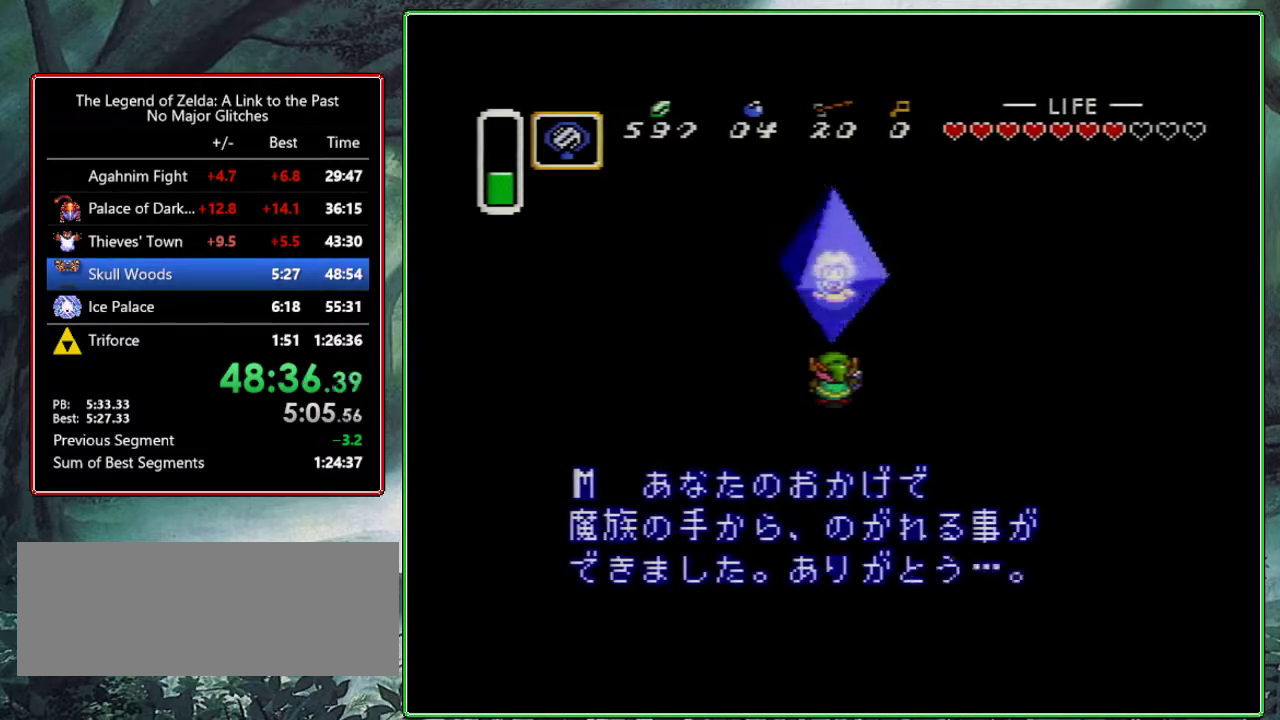
{"buttons": ["A", "B", "X"], "events": [[33, "A", "up"], [83, "X", "up"], [83, "Y", "down"], [100, "A", "down"], [117, "B", "down"], [167, "X", "down"], [200, "B", "up"], [217, "A", "up"], [217, "Y", "up"], [300, "A", "down"], [300, "B", "down"], [300, "Y", "down"], [317, "X", "up"], [350, "B", "up"], [383, "A", "up"], [433, "X", "down"], [467, "Y", "up"], [483, "A", "down"], [483, "B", "down"]]}
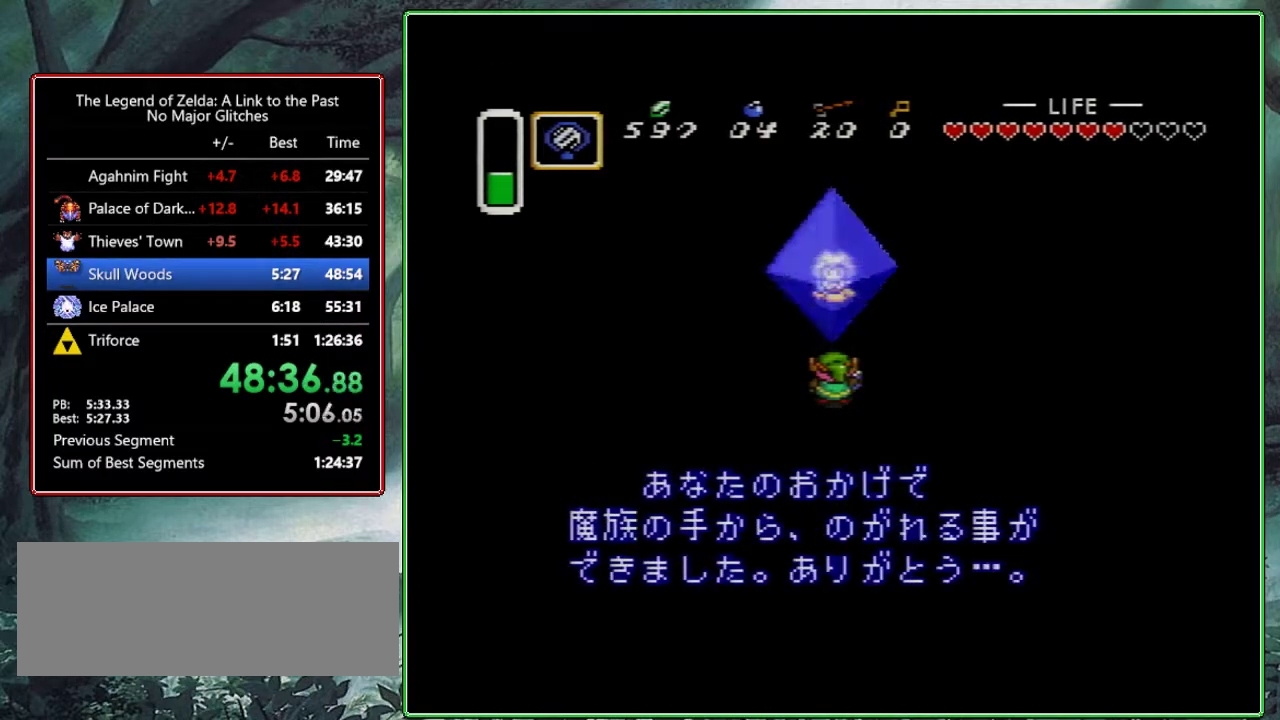
{"buttons": ["A", "B", "X", "Y"], "events": [[33, "Y", "down"], [50, "B", "up"], [83, "A", "up"], [83, "X", "up"], [133, "A", "down"], [167, "B", "down"], [167, "X", "down"], [183, "Y", "up"], [217, "B", "up"], [300, "B", "down"], [300, "X", "up"], [300, "Y", "down"], [383, "B", "up"], [383, "X", "down"], [417, "A", "up"], [417, "Y", "up"], [500, "A", "down"], [500, "B", "down"], [500, "Y", "down"]]}
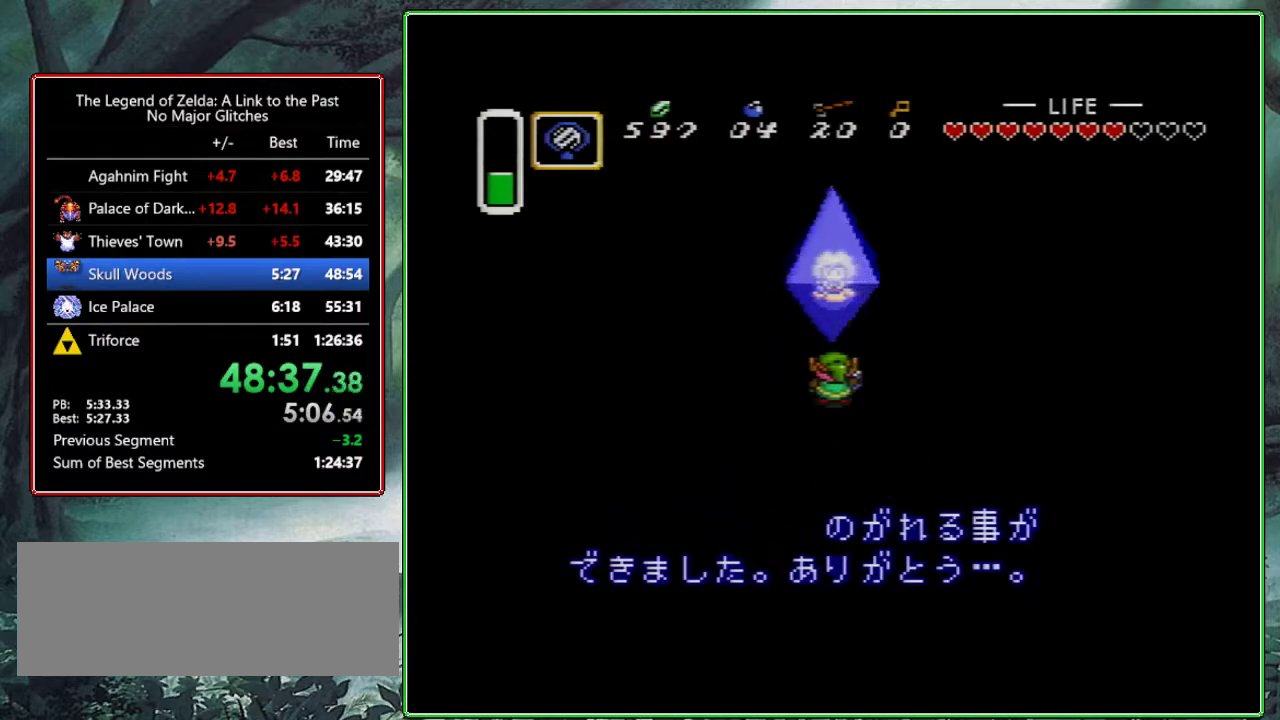
{"buttons": ["Y"], "events": [[17, "X", "up"], [67, "A", "up"], [67, "B", "up"], [117, "X", "down"], [133, "Y", "up"], [150, "A", "down"], [150, "B", "down"], [233, "B", "up"], [250, "A", "up"], [250, "X", "up"], [250, "Y", "down"], [350, "A", "down"], [350, "B", "down"], [350, "X", "down"], [400, "B", "up"], [400, "Y", "up"], [433, "A", "up"], [483, "Y", "down"], [500, "X", "up"]]}
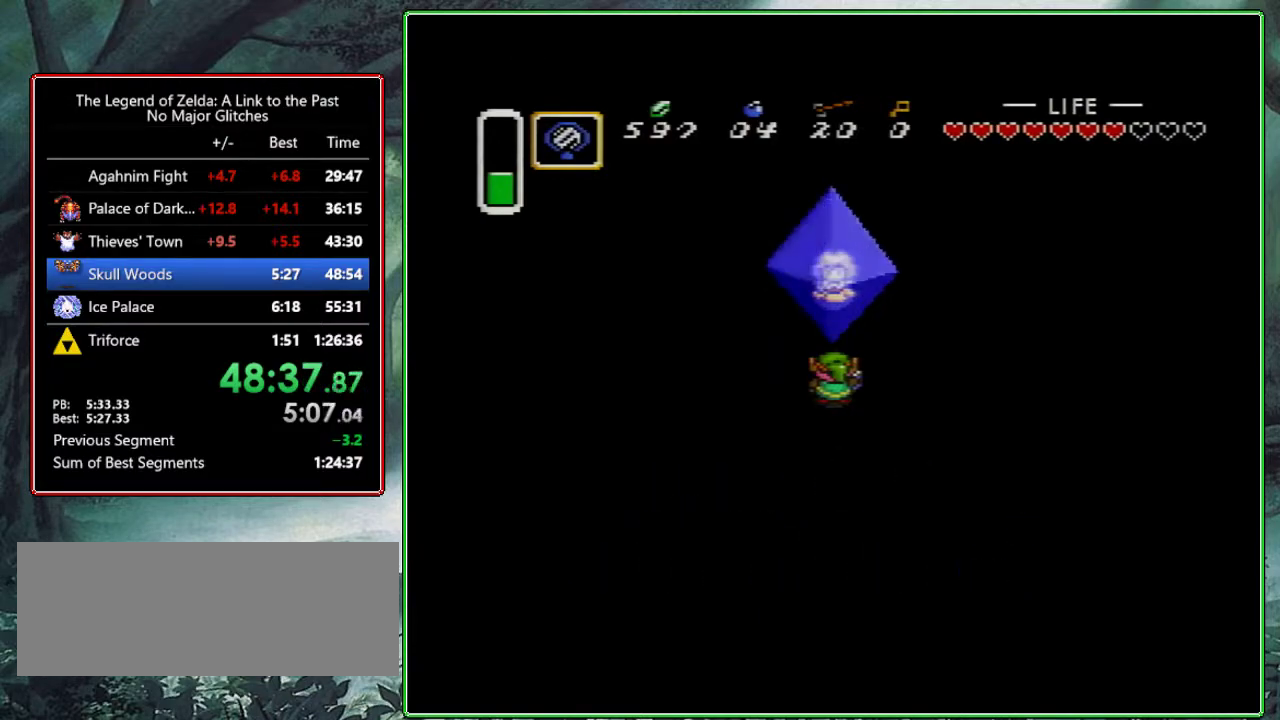
{"buttons": ["A", "Y"], "events": [[17, "B", "down"], [83, "B", "up"], [83, "X", "down"], [117, "Y", "up"], [150, "A", "down"], [167, "B", "down"], [217, "Y", "down"], [233, "X", "up"], [267, "B", "up"], [300, "A", "up"], [317, "X", "down"], [350, "A", "down"], [350, "B", "down"], [350, "Y", "up"], [417, "B", "up"], [433, "A", "up"], [433, "Y", "down"], [483, "X", "up"], [500, "A", "down"]]}
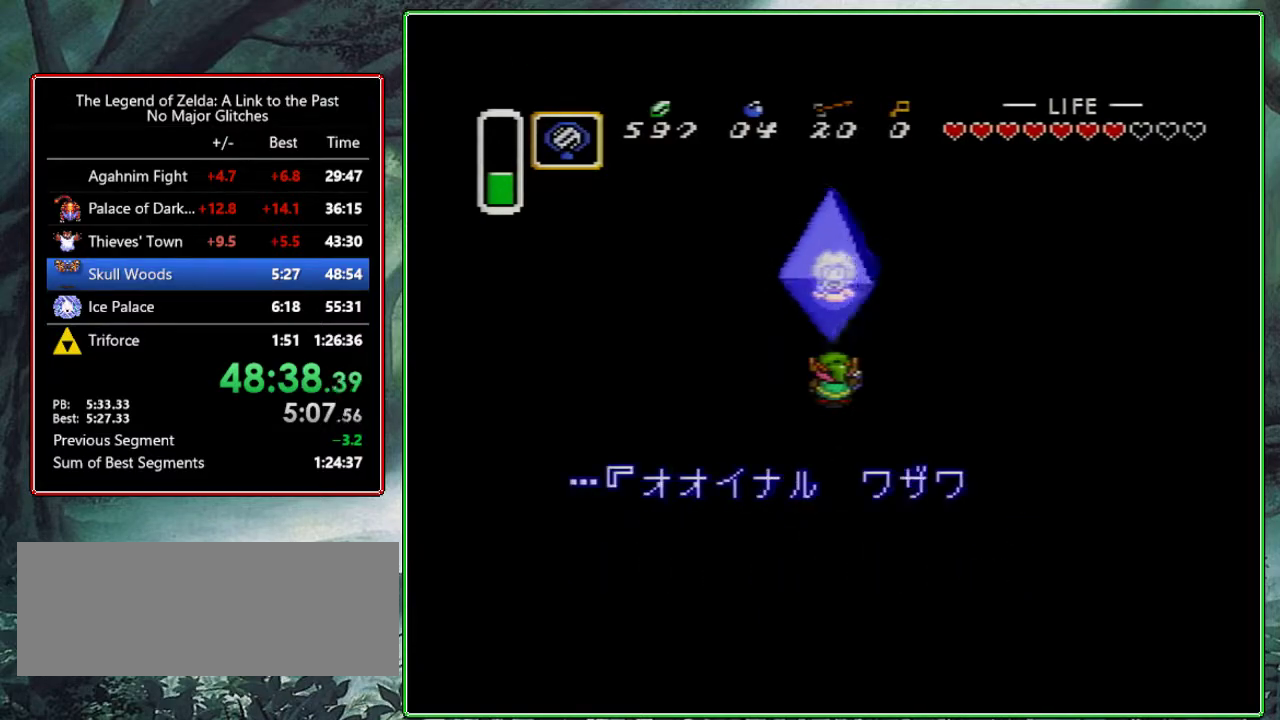
{"buttons": ["Y"], "events": [[33, "B", "down"], [50, "X", "down"], [83, "Y", "up"], [100, "A", "up"], [100, "B", "up"], [150, "B", "down"], [150, "Y", "down"], [217, "A", "down"], [217, "X", "up"], [267, "A", "up"], [267, "B", "up"], [283, "X", "down"], [300, "Y", "up"], [333, "A", "down"], [333, "B", "down"], [383, "A", "up"], [400, "B", "up"], [400, "Y", "down"], [433, "X", "up"]]}
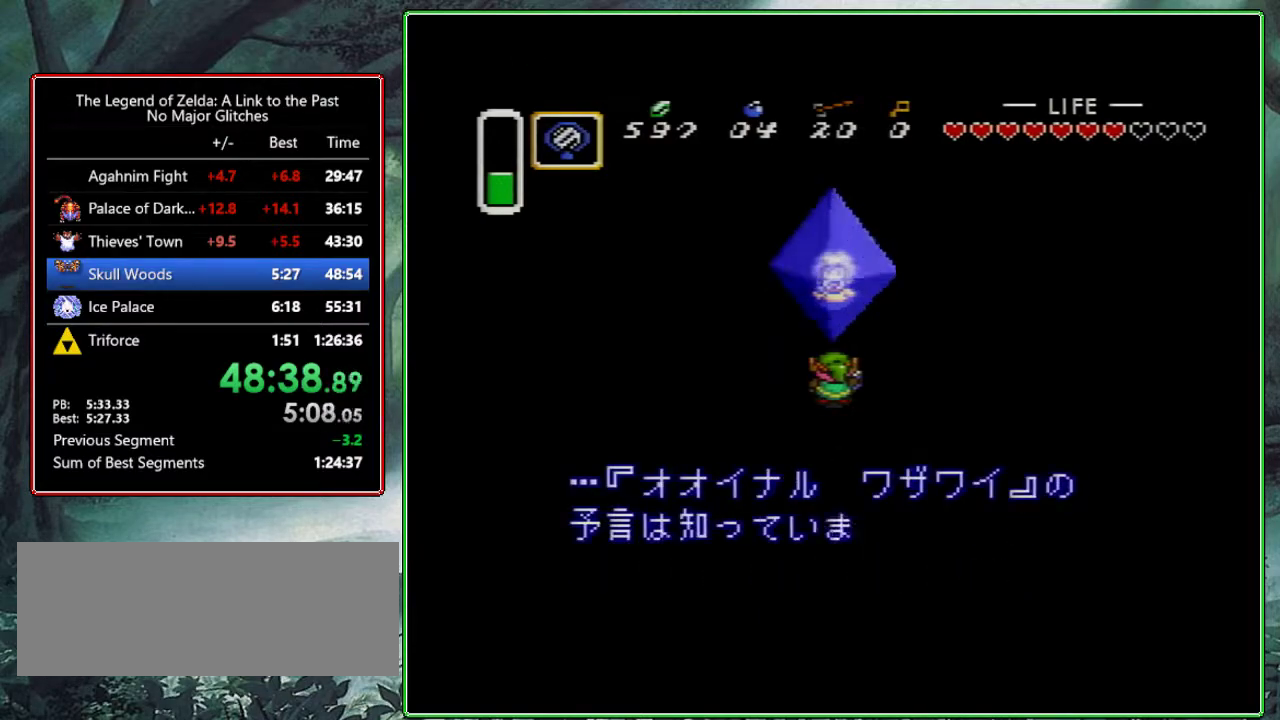
{"buttons": ["X"], "events": [[17, "B", "down"], [17, "X", "down"], [17, "Y", "up"], [67, "B", "up"], [100, "Y", "down"], [133, "X", "up"], [167, "A", "down"], [167, "B", "down"], [200, "X", "down"], [250, "A", "up"], [250, "B", "up"], [250, "Y", "up"], [333, "Y", "down"], [350, "A", "down"], [350, "B", "down"], [350, "X", "up"], [417, "A", "up"], [433, "B", "up"], [433, "X", "down"], [467, "Y", "up"]]}
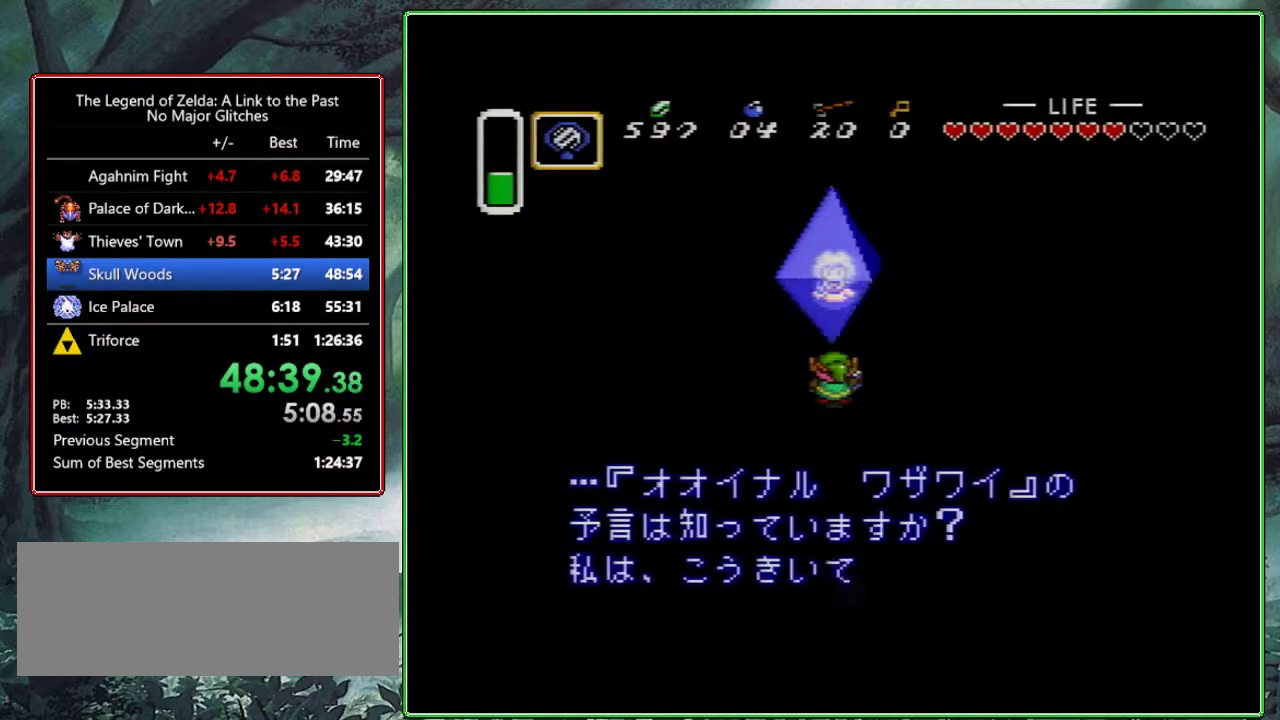
{"buttons": ["B", "X"], "events": [[33, "A", "down"], [33, "B", "down"], [33, "Y", "down"], [83, "X", "up"], [100, "B", "up"], [117, "A", "up"], [150, "X", "down"], [183, "Y", "up"], [200, "B", "down"], [267, "B", "up"], [267, "X", "up"], [267, "Y", "down"], [350, "A", "down"], [383, "B", "down"], [383, "X", "down"], [417, "A", "up"], [417, "Y", "up"], [433, "B", "up"], [483, "B", "down"]]}
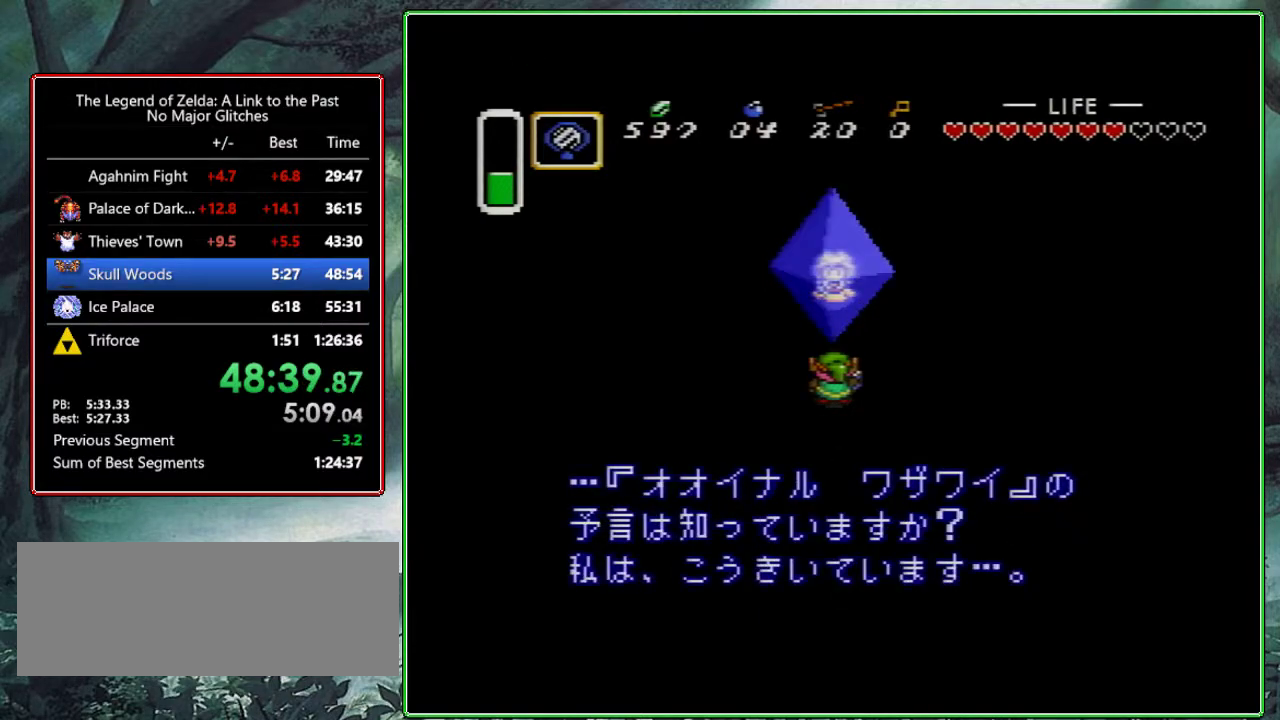
{"buttons": ["Y"], "events": [[17, "X", "up"], [17, "Y", "down"], [100, "B", "up"], [117, "X", "down"], [150, "Y", "up"], [167, "B", "down"], [183, "A", "down"], [233, "B", "up"], [233, "Y", "down"], [283, "A", "up"], [283, "X", "up"], [333, "A", "down"], [333, "B", "down"], [333, "X", "down"], [383, "A", "up"], [383, "Y", "up"], [433, "B", "up"], [467, "Y", "down"], [483, "X", "up"]]}
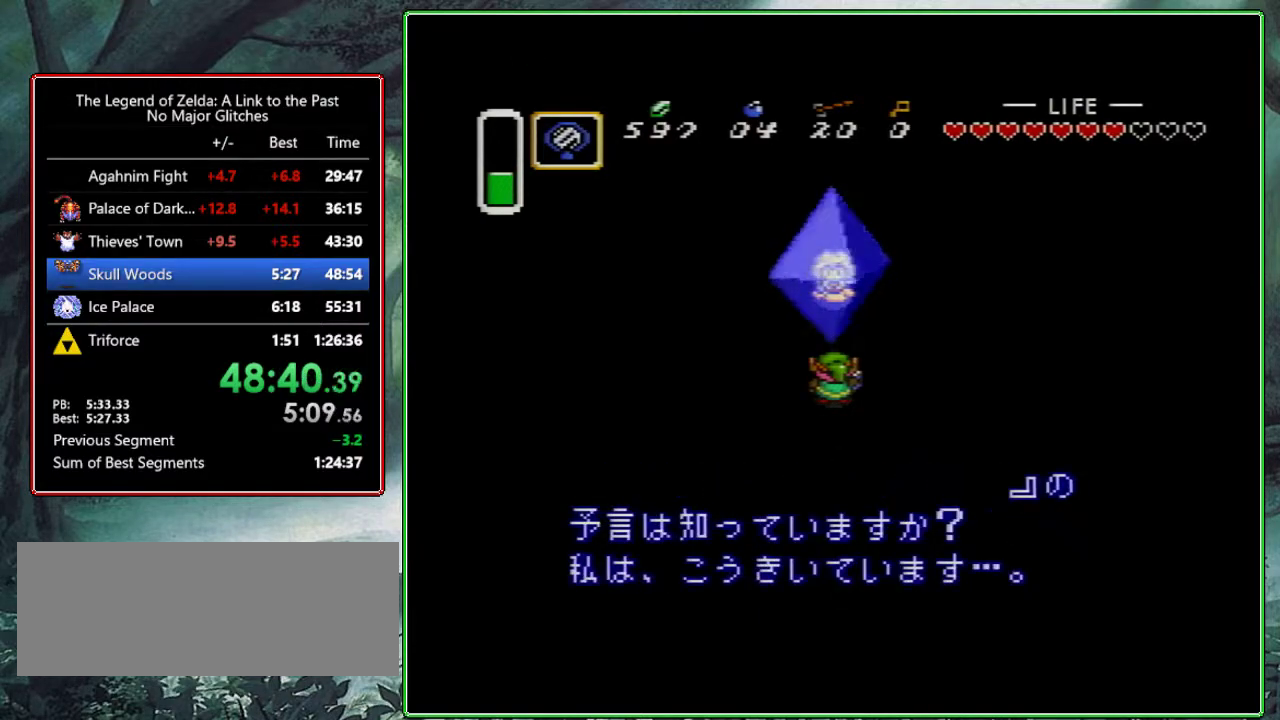
{"buttons": ["Y"], "events": [[17, "A", "down"], [83, "X", "down"], [100, "A", "up"], [100, "Y", "up"], [183, "A", "down"], [183, "Y", "down"], [217, "B", "down"], [217, "X", "up"], [250, "A", "up"], [317, "X", "down"], [317, "Y", "up"], [350, "A", "down"], [417, "B", "up"], [417, "Y", "down"], [433, "X", "up"], [467, "A", "up"]]}
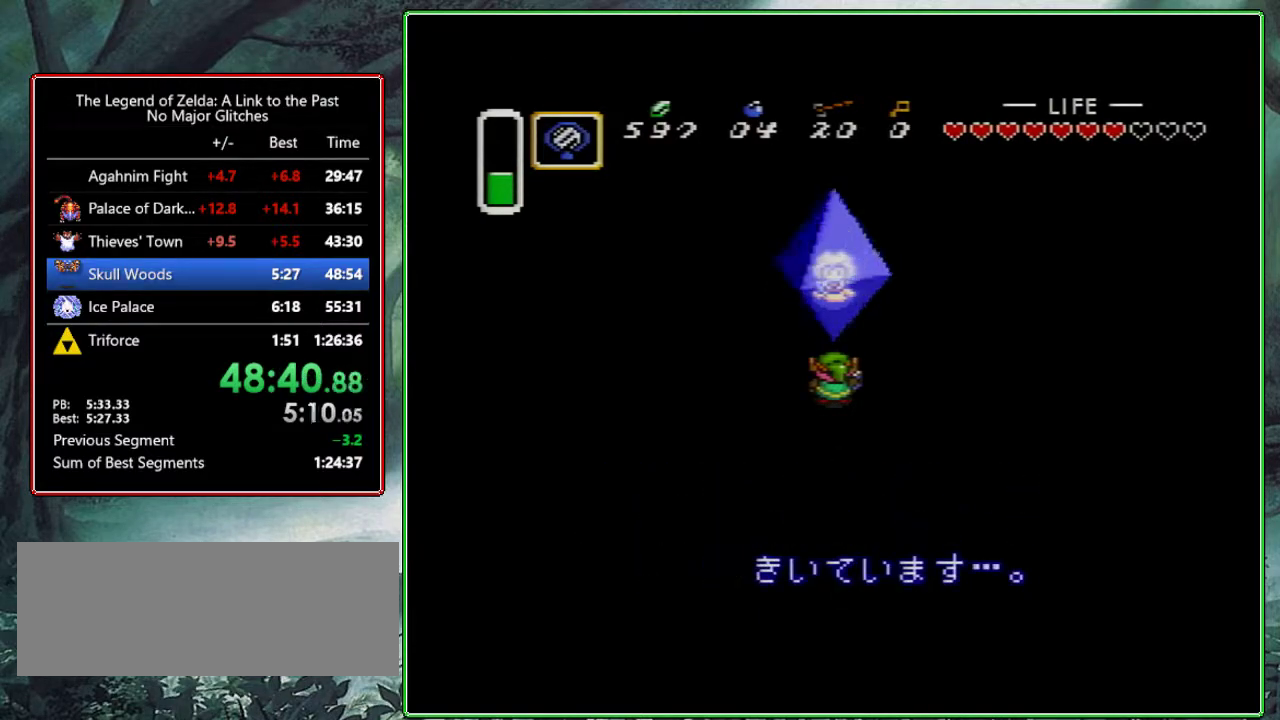
{"buttons": ["X"], "events": [[50, "A", "down"], [50, "X", "down"], [50, "Y", "up"], [100, "B", "down"], [133, "A", "up"], [133, "Y", "down"], [167, "X", "up"], [250, "X", "down"], [267, "B", "up"], [267, "Y", "up"], [367, "A", "down"], [367, "X", "up"], [367, "Y", "down"], [467, "A", "up"], [467, "X", "down"], [500, "Y", "up"]]}
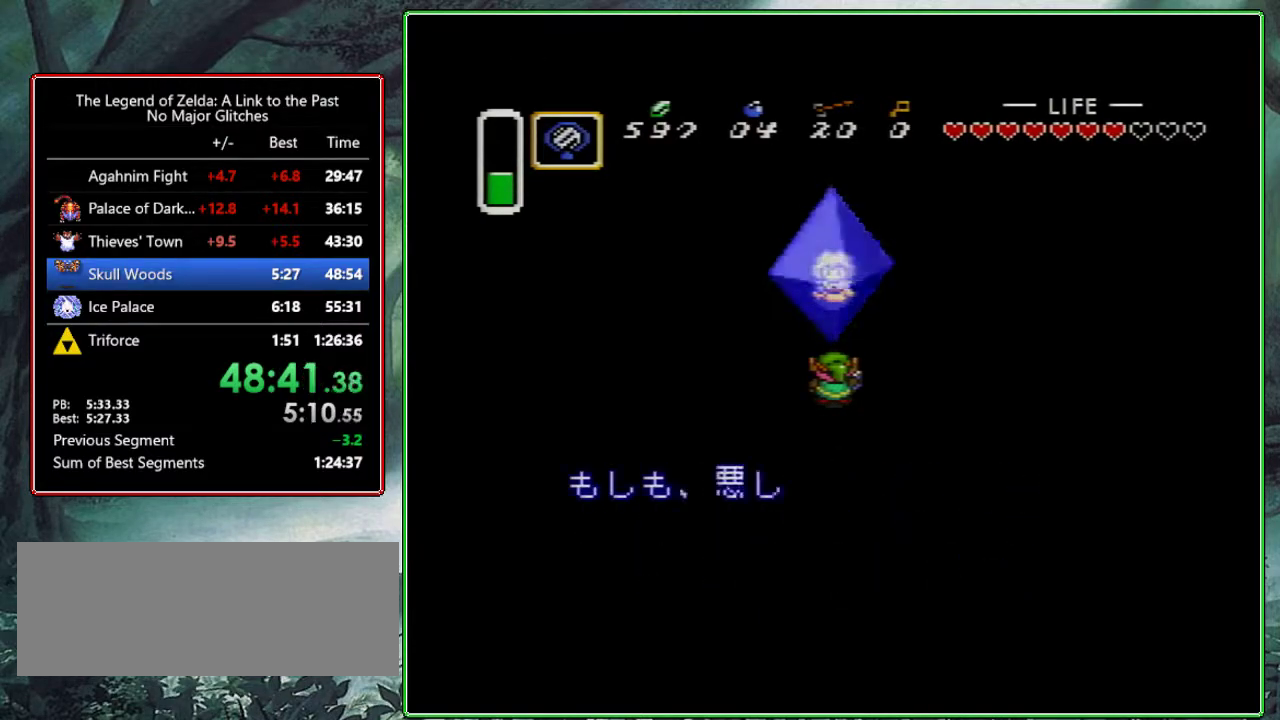
{"buttons": ["B", "X"], "events": [[83, "X", "up"], [83, "Y", "down"], [200, "X", "down"], [200, "Y", "up"], [217, "B", "down"], [267, "B", "up"], [333, "B", "down"], [333, "X", "up"], [333, "Y", "down"], [417, "A", "down"], [417, "B", "up"], [417, "X", "down"], [417, "Y", "up"], [467, "A", "up"], [483, "B", "down"]]}
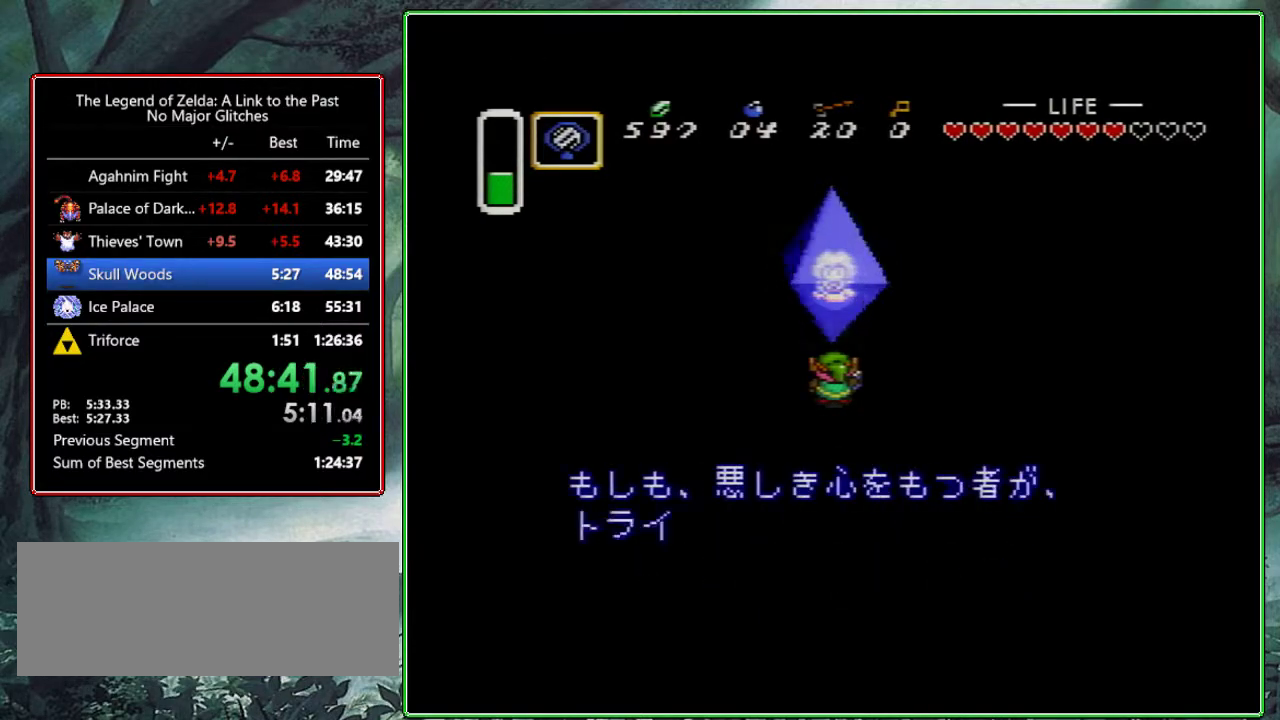
{"buttons": ["B", "Y"], "events": [[50, "A", "down"], [50, "B", "up"], [50, "X", "up"], [50, "Y", "down"], [100, "A", "up"], [100, "B", "down"], [150, "B", "up"], [150, "X", "down"], [150, "Y", "up"], [233, "B", "down"], [250, "X", "up"], [250, "Y", "down"], [300, "A", "down"], [300, "B", "up"], [350, "A", "up"], [350, "X", "down"], [350, "Y", "up"], [450, "B", "down"], [450, "Y", "down"], [483, "X", "up"]]}
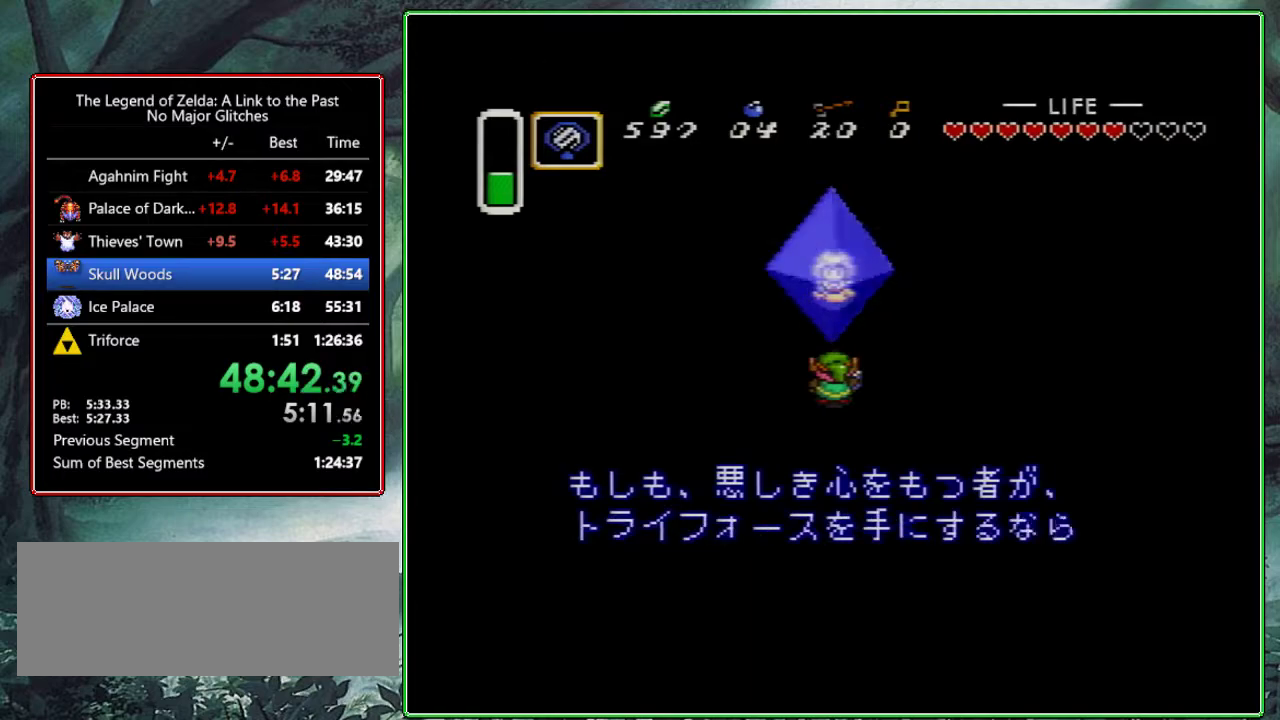
{"buttons": ["X"], "events": [[50, "B", "up"], [83, "X", "down"], [83, "Y", "up"], [150, "B", "down"], [183, "X", "up"], [183, "Y", "down"], [200, "B", "up"], [300, "A", "down"], [300, "X", "down"], [300, "Y", "up"], [367, "A", "up"], [400, "B", "down"], [400, "Y", "down"], [417, "X", "up"], [450, "A", "down"], [467, "B", "up"], [500, "A", "up"], [500, "X", "down"], [500, "Y", "up"]]}
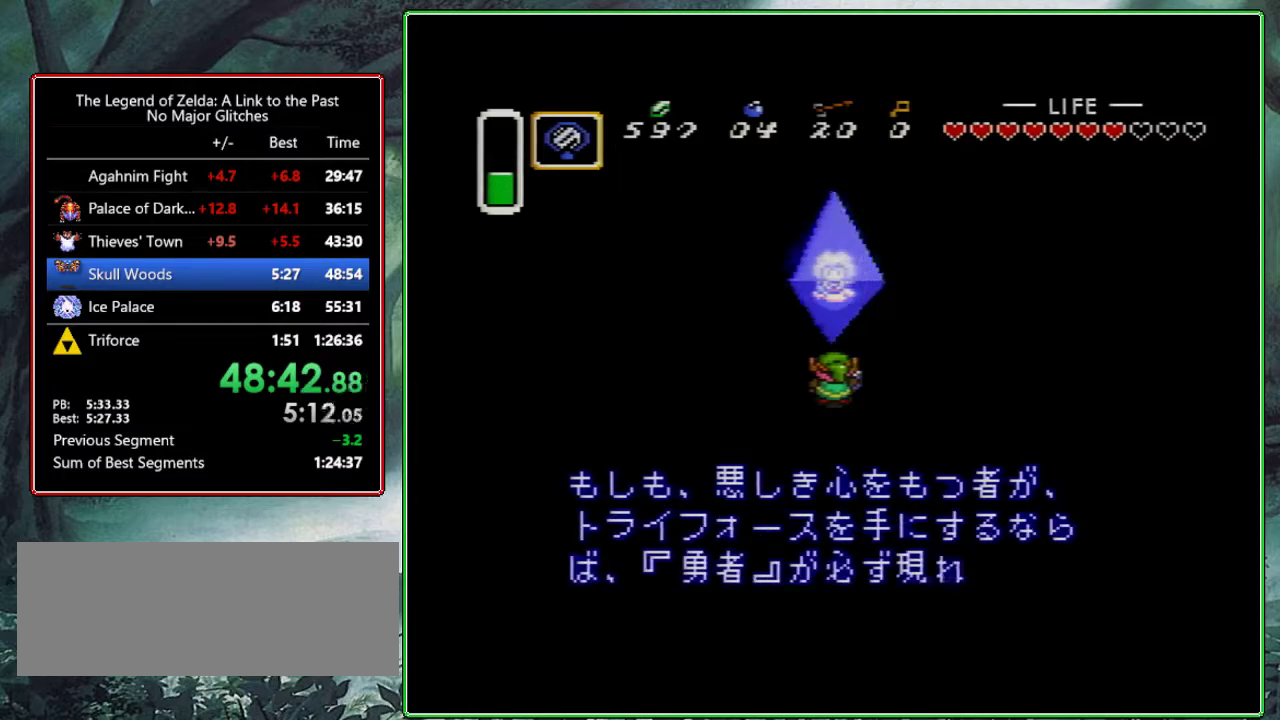
{"buttons": ["X"], "events": [[83, "A", "down"], [133, "A", "up"], [133, "B", "down"], [133, "X", "up"], [133, "Y", "down"], [217, "B", "up"], [233, "A", "down"], [250, "X", "down"], [250, "Y", "up"], [283, "B", "down"], [300, "A", "up"], [333, "X", "up"], [333, "Y", "down"], [467, "B", "up"], [467, "X", "down"], [483, "Y", "up"]]}
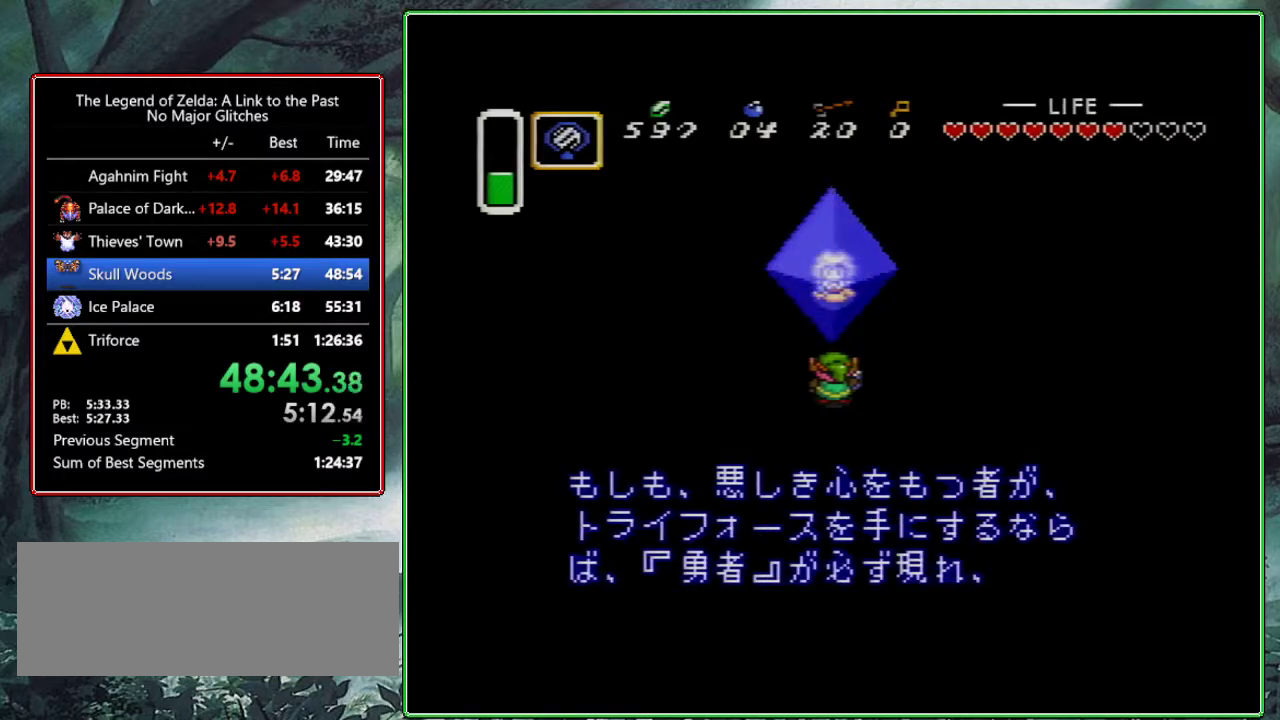
{"buttons": ["A", "X"], "events": [[17, "A", "down"], [50, "Y", "down"], [67, "A", "up"], [67, "X", "up"], [117, "B", "down"], [167, "B", "up"], [200, "X", "down"], [200, "Y", "up"], [250, "B", "down"], [267, "A", "down"], [267, "X", "up"], [267, "Y", "down"], [300, "B", "up"], [350, "A", "up"], [383, "X", "down"], [433, "Y", "up"], [450, "A", "down"]]}
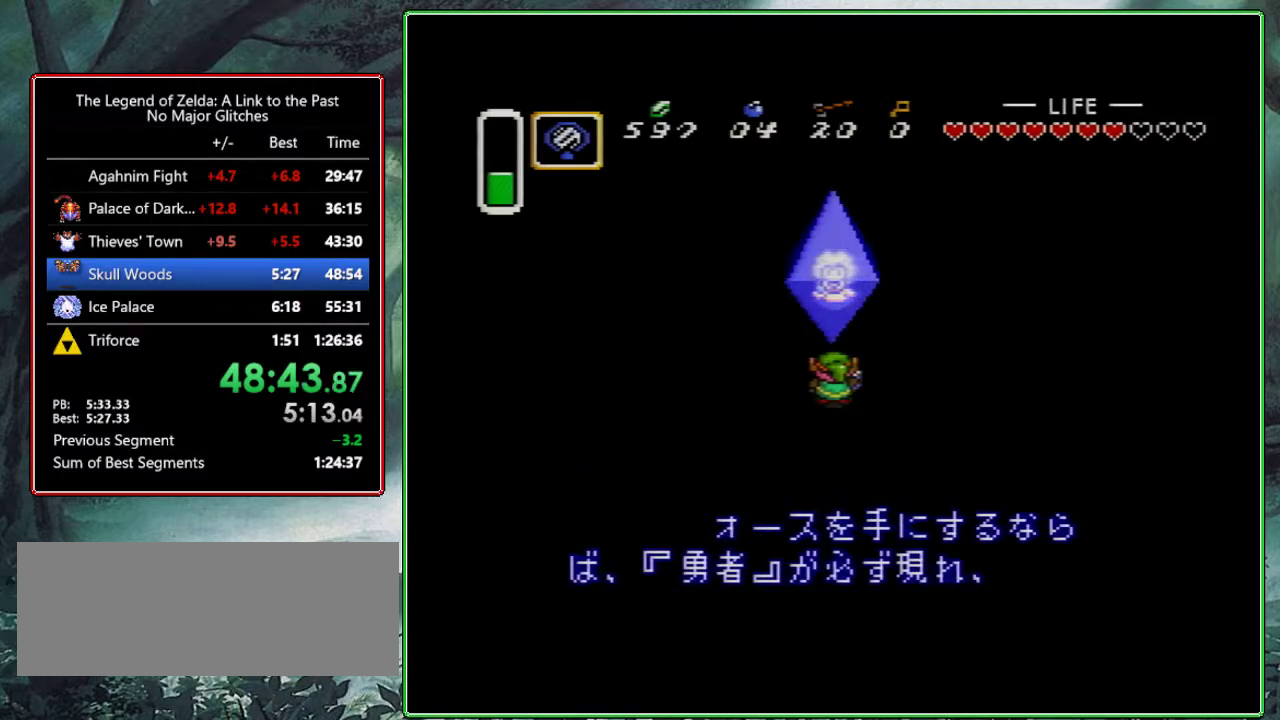
{"buttons": ["A", "Y"], "events": [[17, "A", "up"], [17, "X", "up"], [17, "Y", "down"], [67, "A", "down"], [117, "X", "down"], [117, "Y", "up"], [217, "A", "up"], [233, "Y", "down"], [250, "X", "up"], [267, "B", "down"], [300, "A", "down"], [350, "A", "up"], [350, "X", "down"], [367, "B", "up"], [367, "Y", "up"], [433, "A", "down"], [500, "X", "up"], [500, "Y", "down"]]}
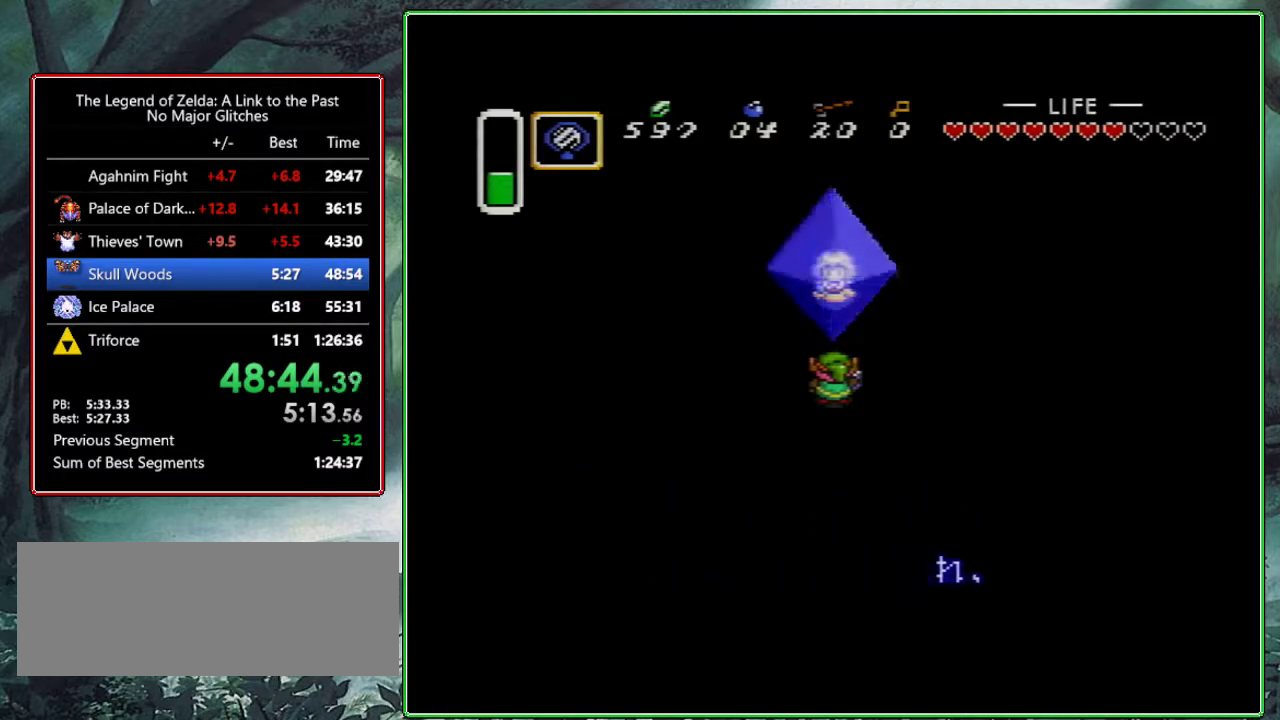
{"buttons": ["A", "Y"], "events": [[50, "A", "up"], [83, "X", "down"], [117, "A", "down"], [117, "Y", "up"], [183, "A", "up"], [183, "B", "down"], [183, "Y", "down"], [233, "B", "up"], [233, "X", "up"], [300, "A", "down"], [333, "X", "down"], [333, "Y", "up"], [383, "A", "up"], [417, "B", "down"], [450, "Y", "down"], [483, "X", "up"], [500, "A", "down"], [500, "B", "up"]]}
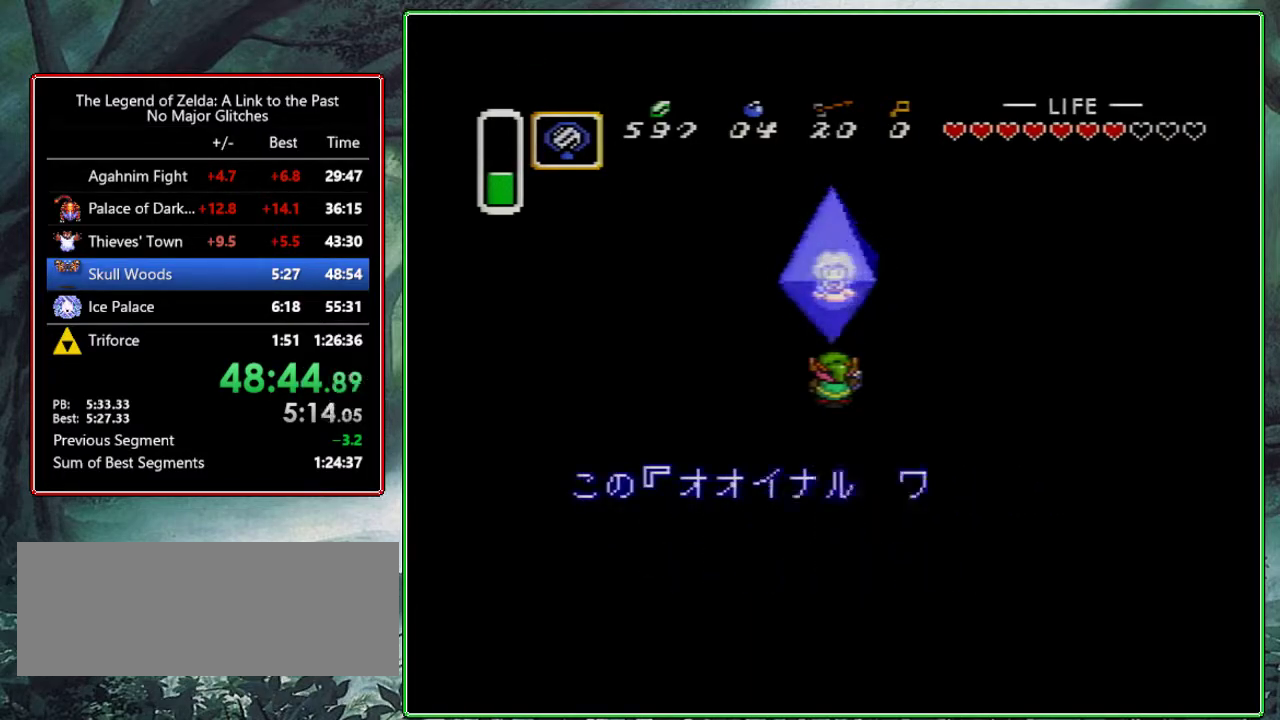
{"buttons": ["Y"], "events": [[67, "A", "up"], [67, "X", "down"], [67, "Y", "up"], [117, "A", "down"], [167, "Y", "down"], [200, "X", "up"], [217, "A", "up"], [217, "B", "down"], [283, "B", "up"], [300, "X", "down"], [300, "Y", "up"], [350, "B", "down"], [433, "B", "up"], [433, "X", "up"], [433, "Y", "down"]]}
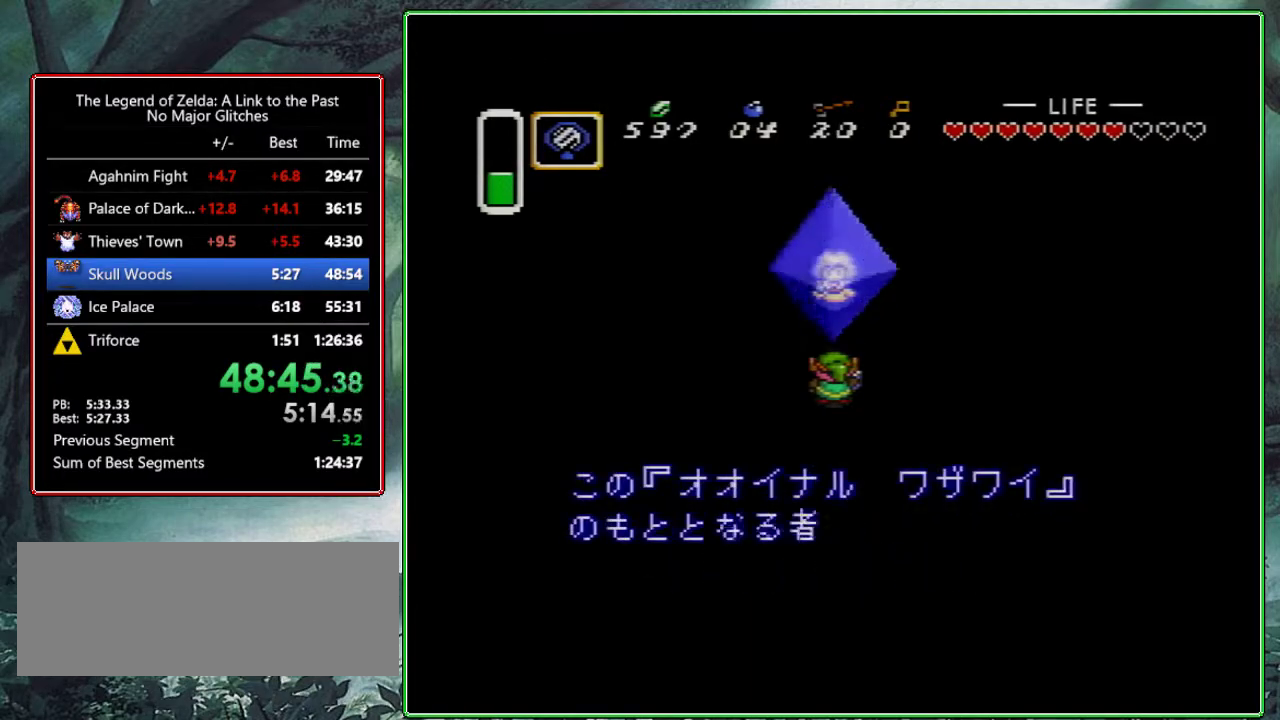
{"buttons": ["A", "X"], "events": [[17, "A", "down"], [33, "X", "down"], [50, "Y", "up"], [100, "A", "up"], [100, "B", "down"], [167, "A", "down"], [167, "B", "up"], [167, "X", "up"], [167, "Y", "down"], [267, "A", "up"], [300, "X", "down"], [300, "Y", "up"], [317, "A", "down"], [367, "B", "down"], [383, "A", "up"], [383, "X", "up"], [383, "Y", "down"], [467, "A", "down"], [467, "B", "up"], [467, "X", "down"], [500, "Y", "up"]]}